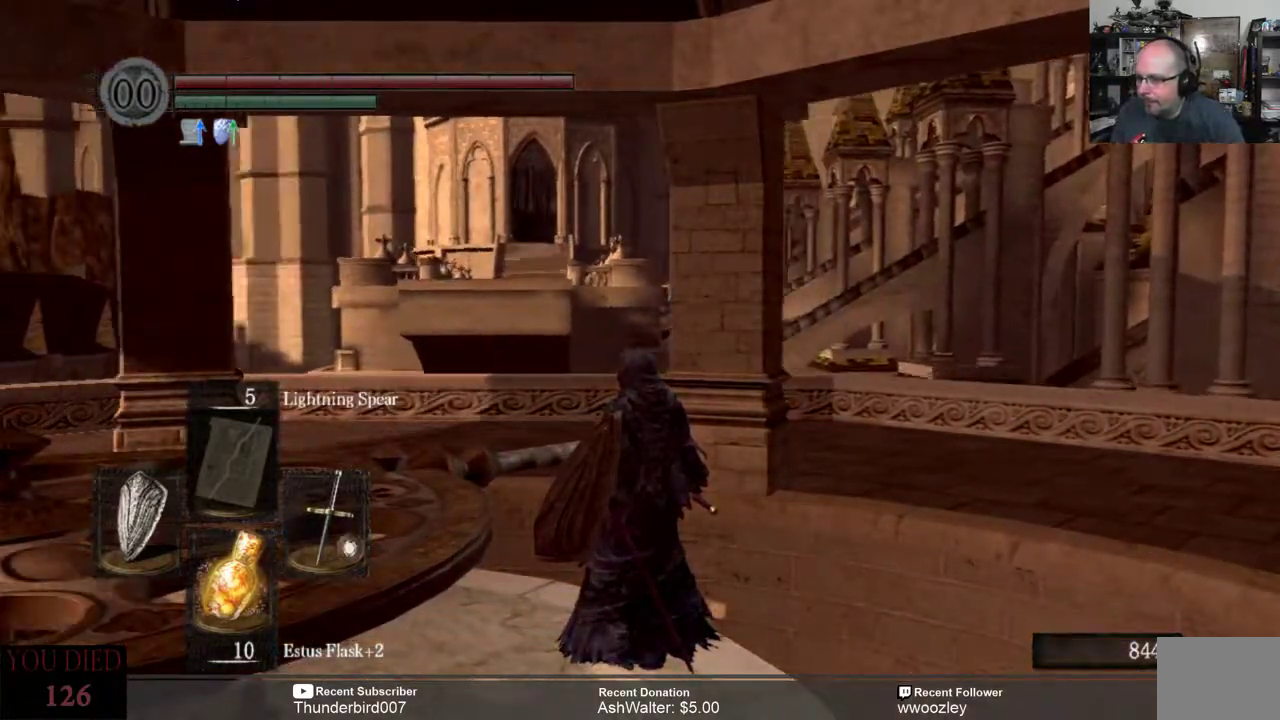
Gameplay with a controller (Xbox layout); each line is a JSON object with the inputs held at the frame after it. "events" lists button and stick changes between this image and that frame as [ms after this image, input, new state], when the widget could be followed in between. Not read: L1.
{"buttons": [], "left_stick": "center", "right_stick": "left", "events": [[50, "right_stick", "left"]]}
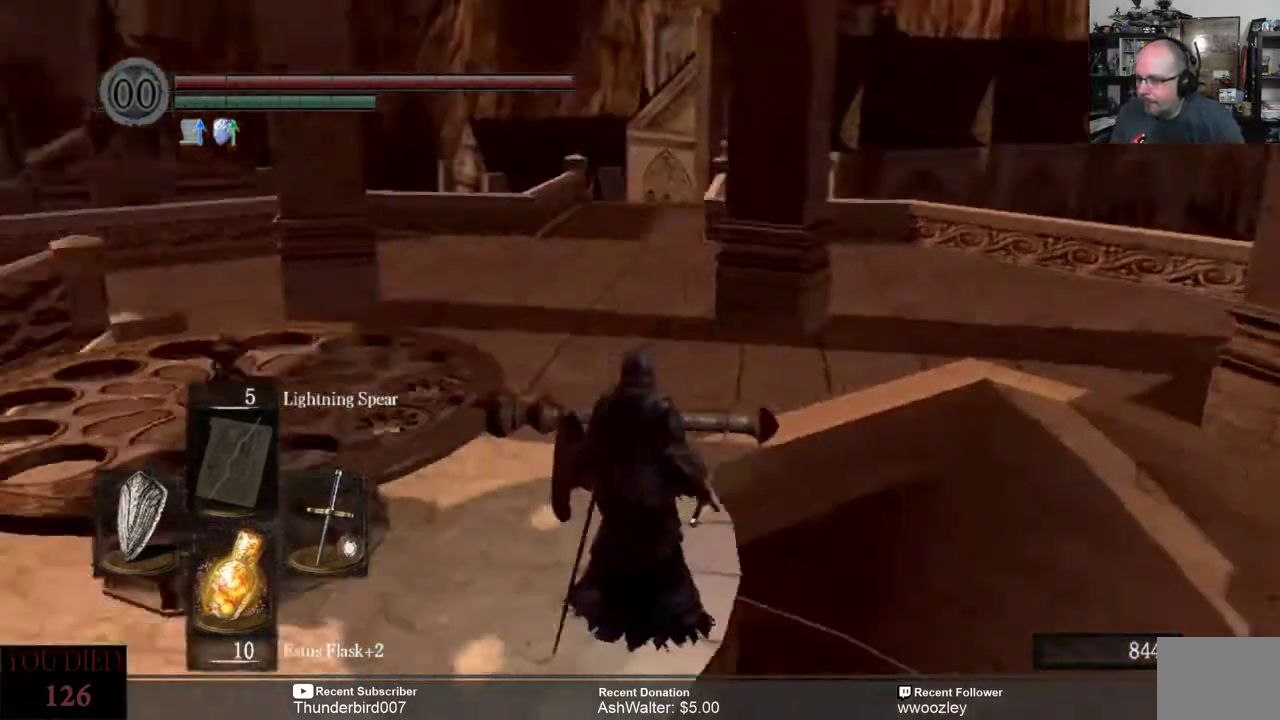
{"buttons": [], "left_stick": "up", "right_stick": "center", "events": [[383, "left_stick", "up-left"], [450, "left_stick", "up"], [483, "right_stick", "center"]]}
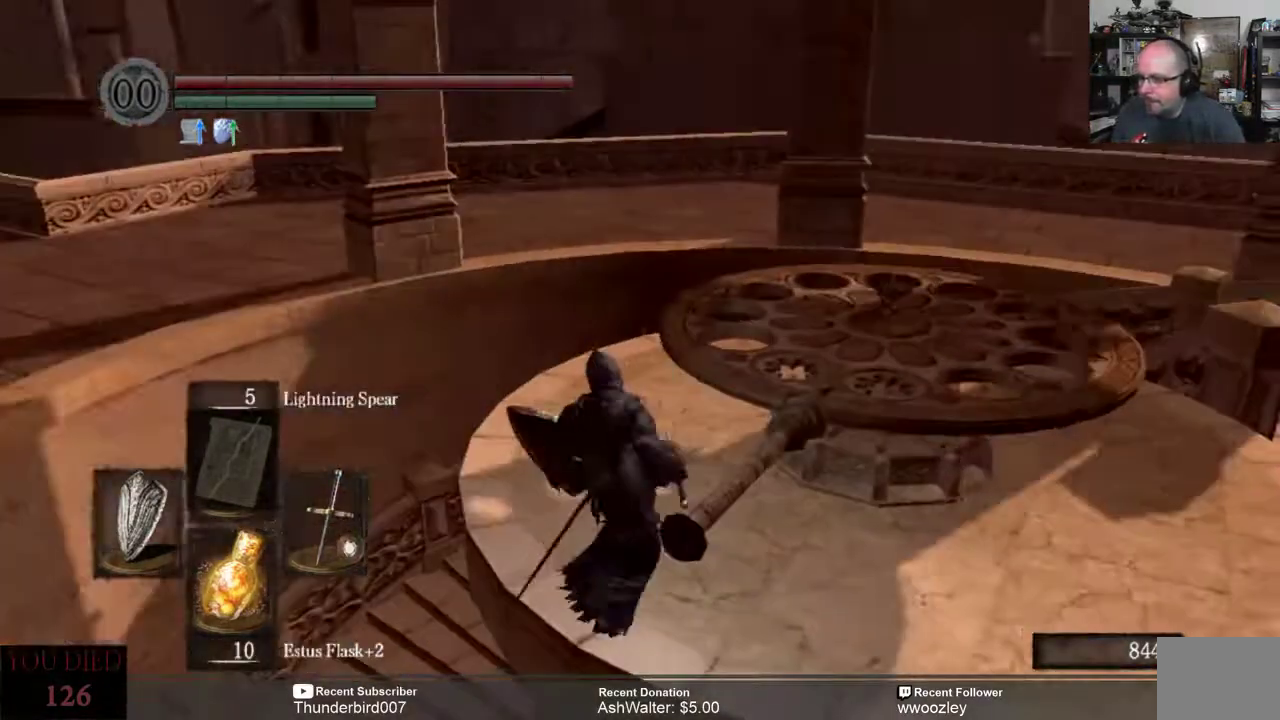
{"buttons": [], "left_stick": "up", "right_stick": "down-left", "events": [[150, "right_stick", "down-left"]]}
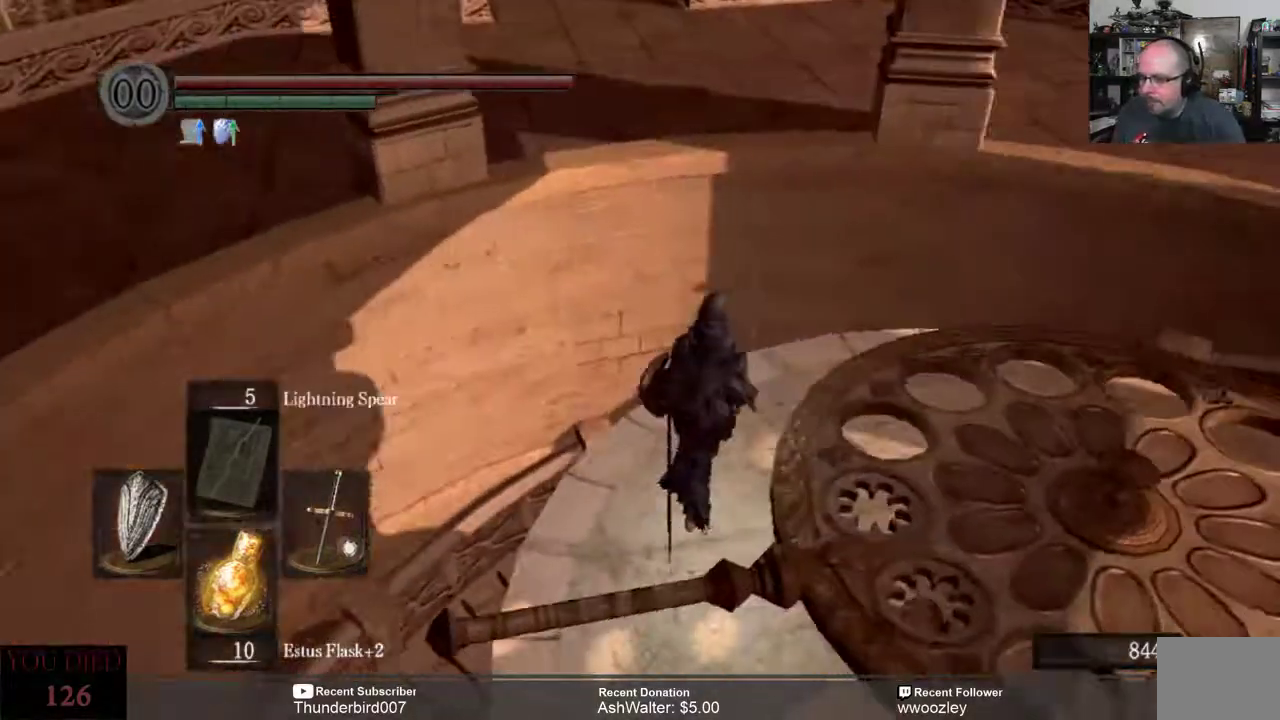
{"buttons": [], "left_stick": "up", "right_stick": "down-left", "events": []}
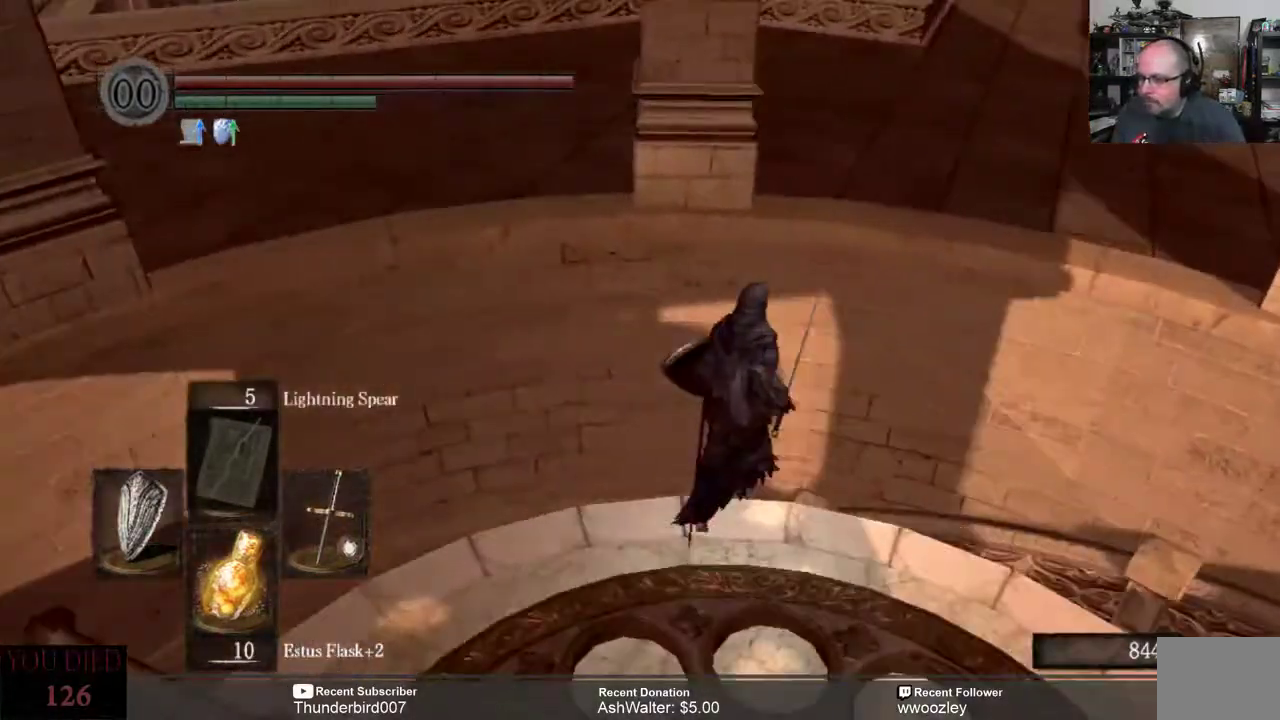
{"buttons": [], "left_stick": "center", "right_stick": "center", "events": [[217, "right_stick", "center"], [483, "left_stick", "center"]]}
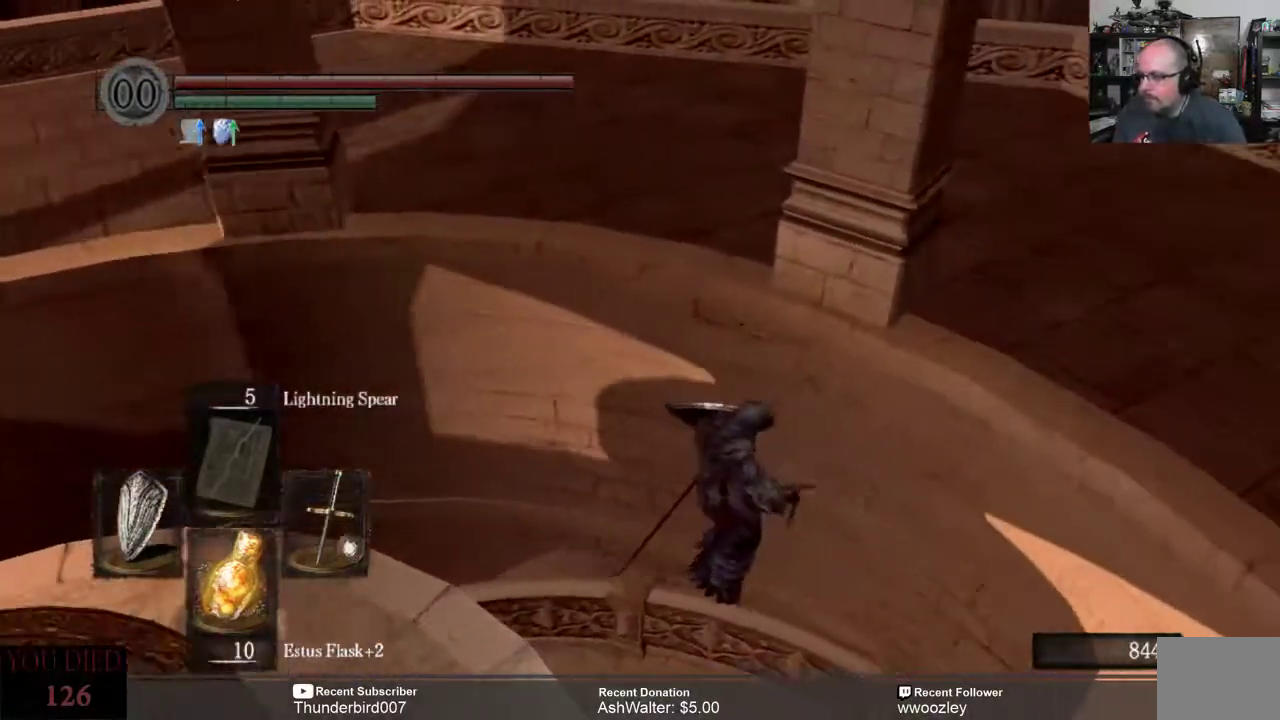
{"buttons": [], "left_stick": "center", "right_stick": "left", "events": [[50, "right_stick", "left"]]}
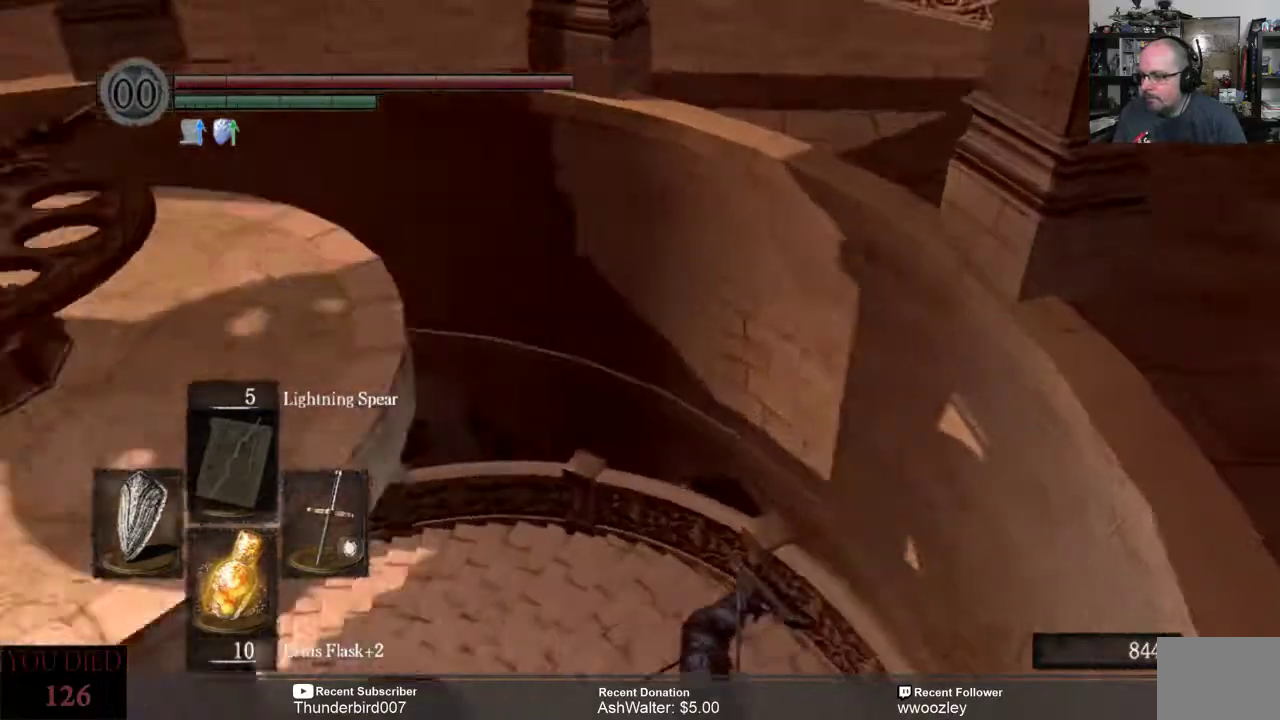
{"buttons": [], "left_stick": "center", "right_stick": "center", "events": [[200, "right_stick", "center"]]}
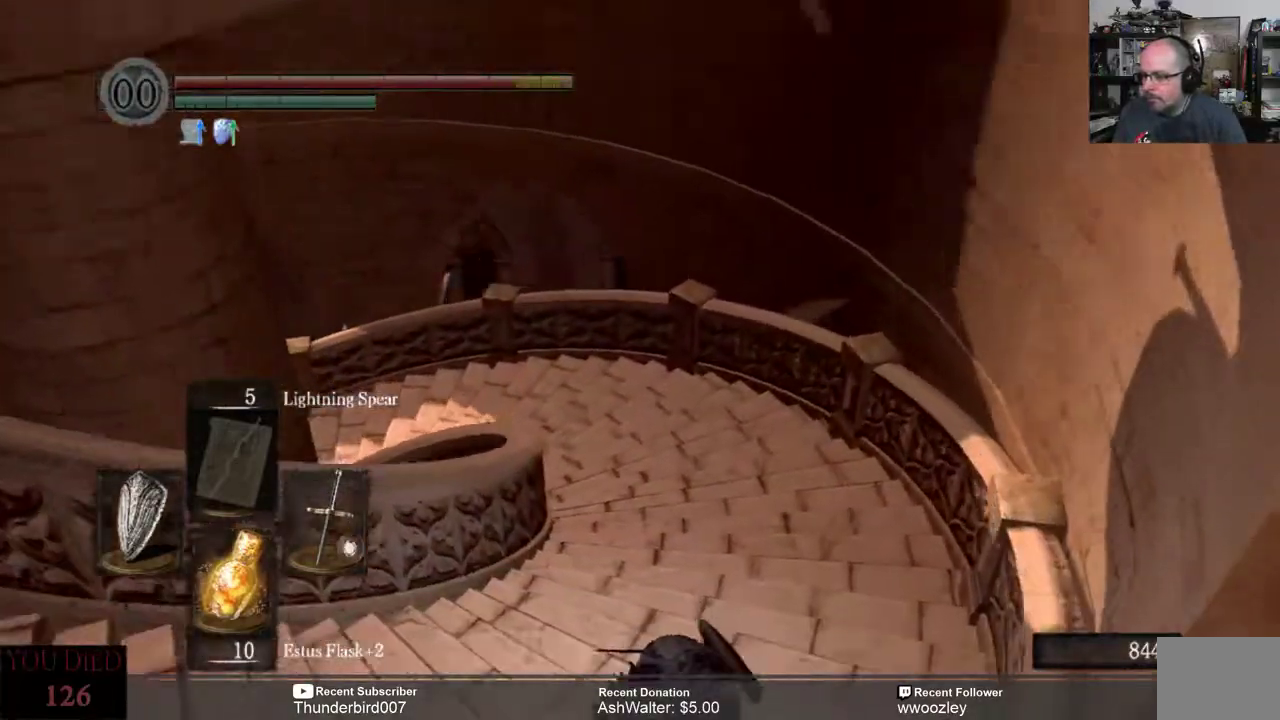
{"buttons": [], "left_stick": "up", "right_stick": "center", "events": [[317, "left_stick", "up"]]}
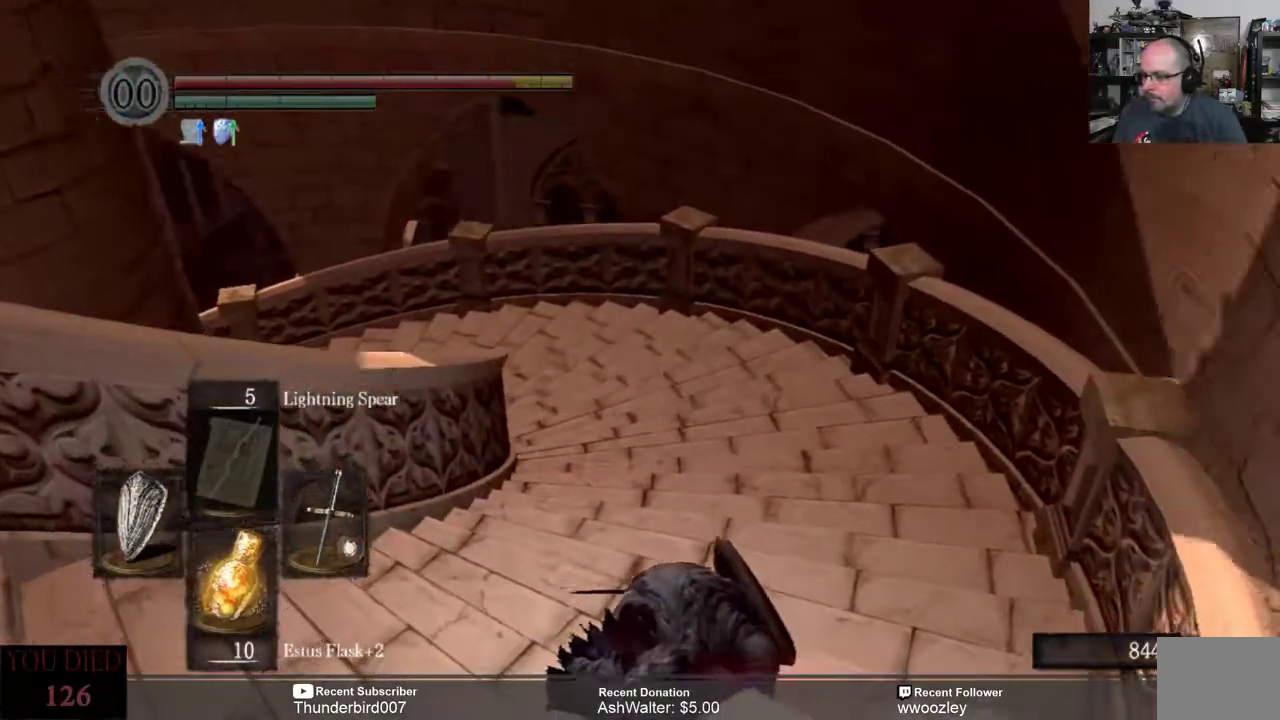
{"buttons": ["B"], "left_stick": "up", "right_stick": "center", "events": [[50, "B", "down"]]}
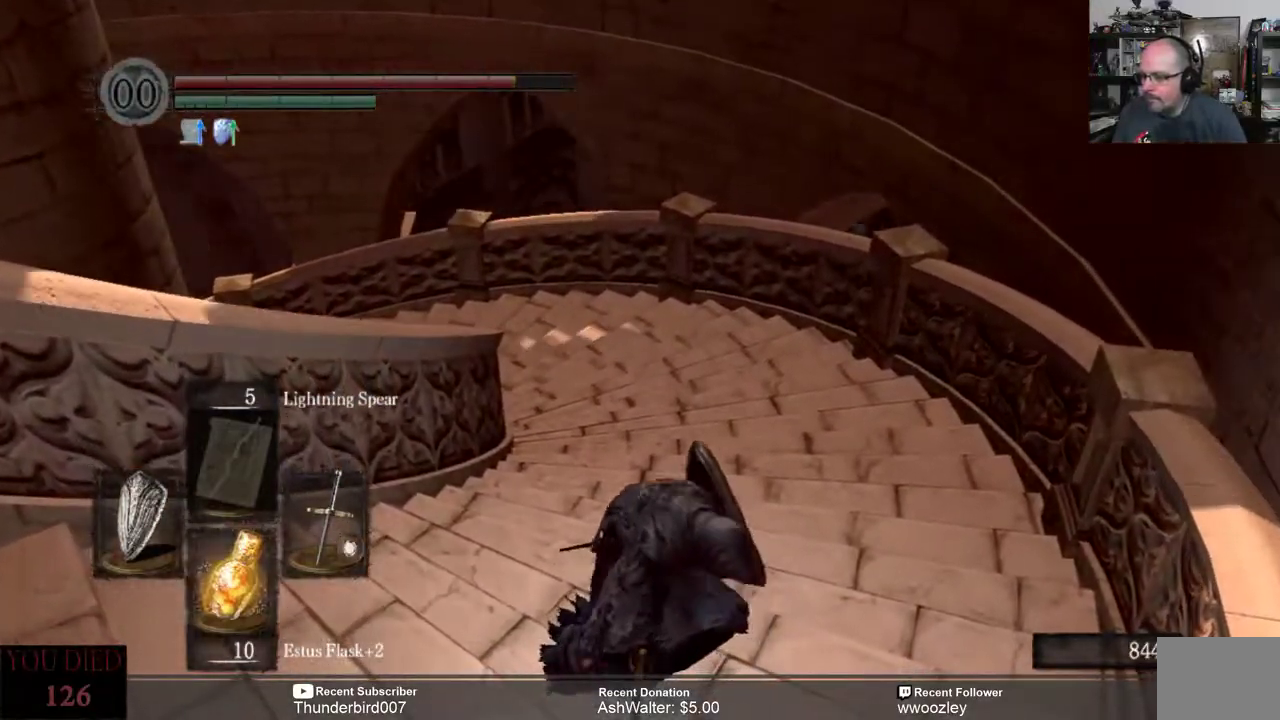
{"buttons": ["B"], "left_stick": "up", "right_stick": "center", "events": []}
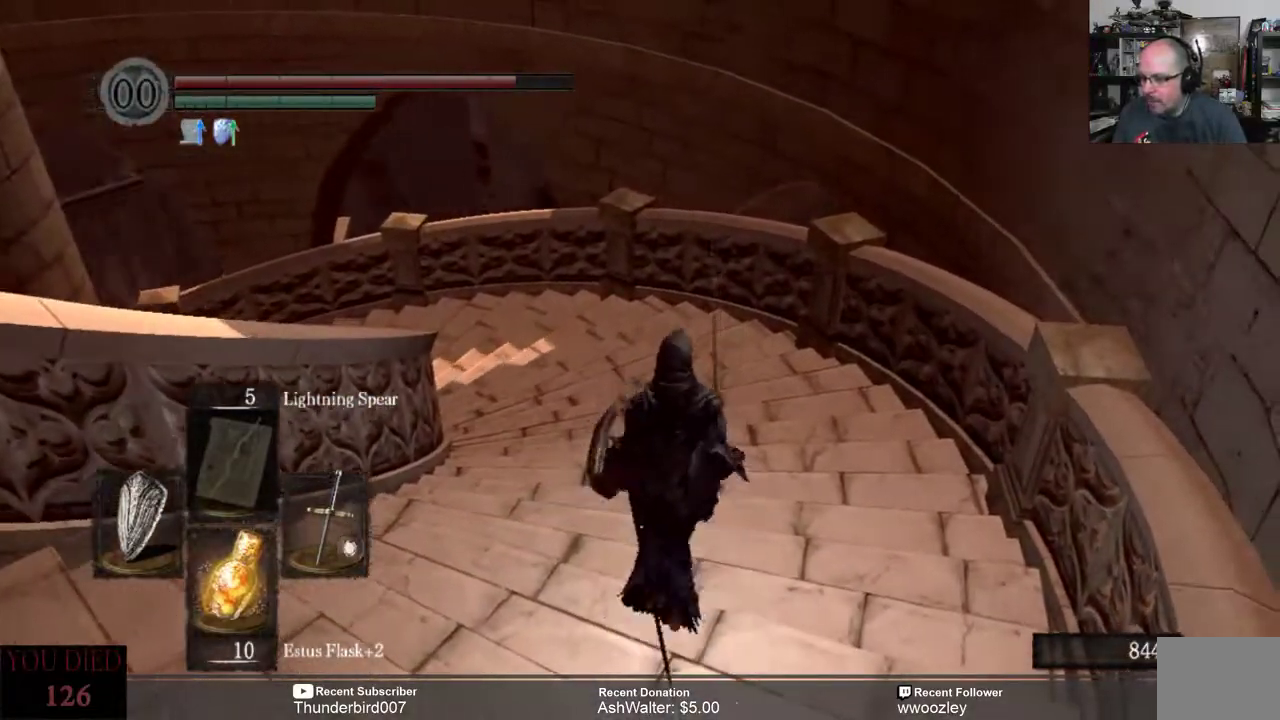
{"buttons": ["B"], "left_stick": "up", "right_stick": "center", "events": []}
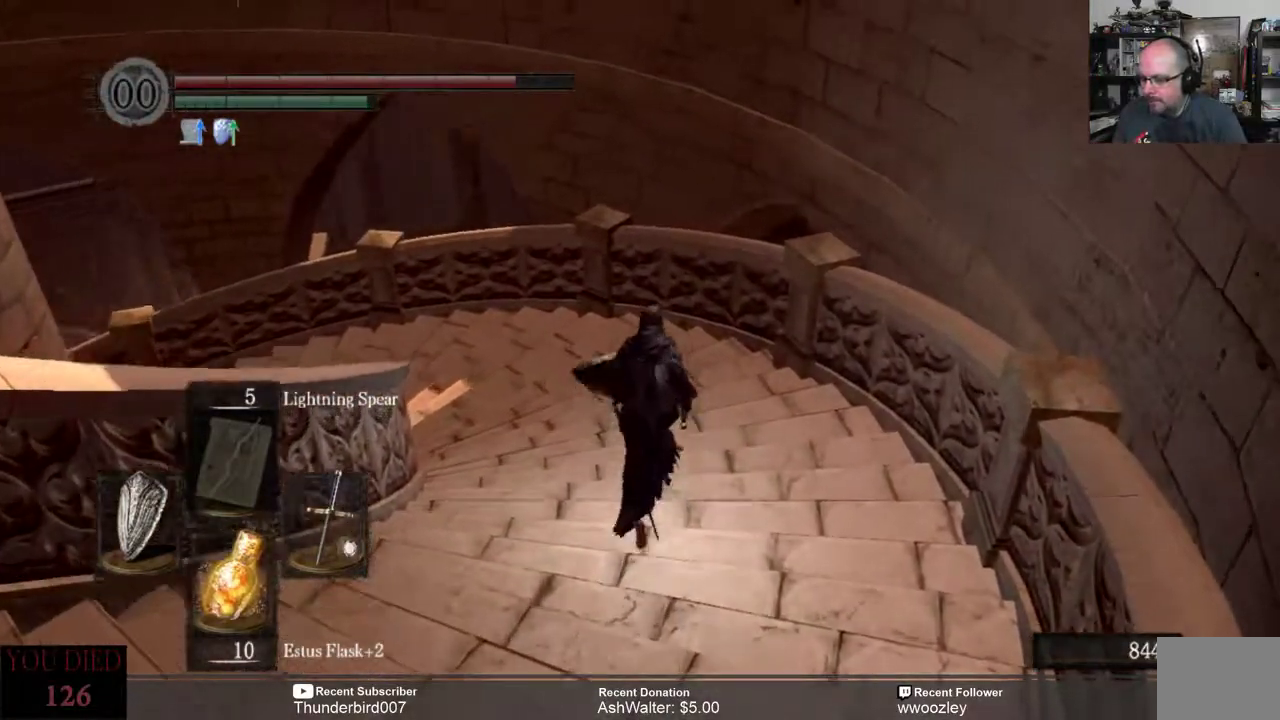
{"buttons": ["B"], "left_stick": "up", "right_stick": "center", "events": []}
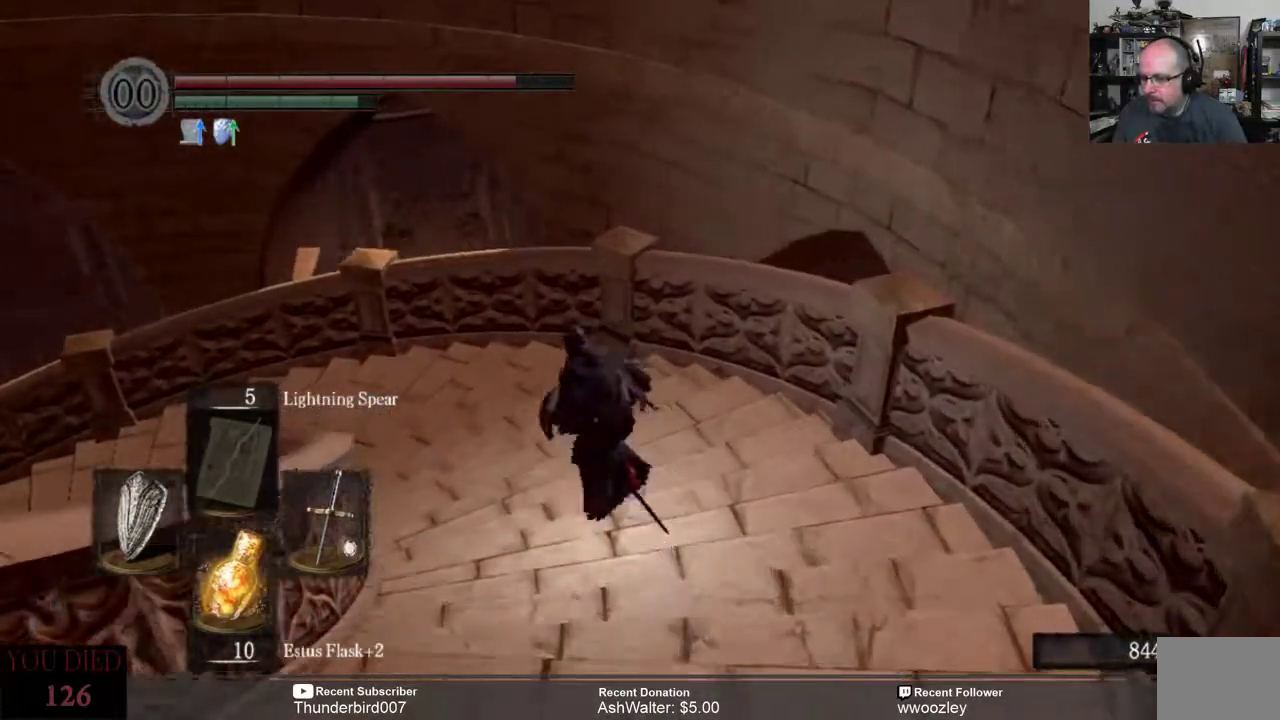
{"buttons": ["B"], "left_stick": "up-left", "right_stick": "center", "events": [[117, "left_stick", "up-left"]]}
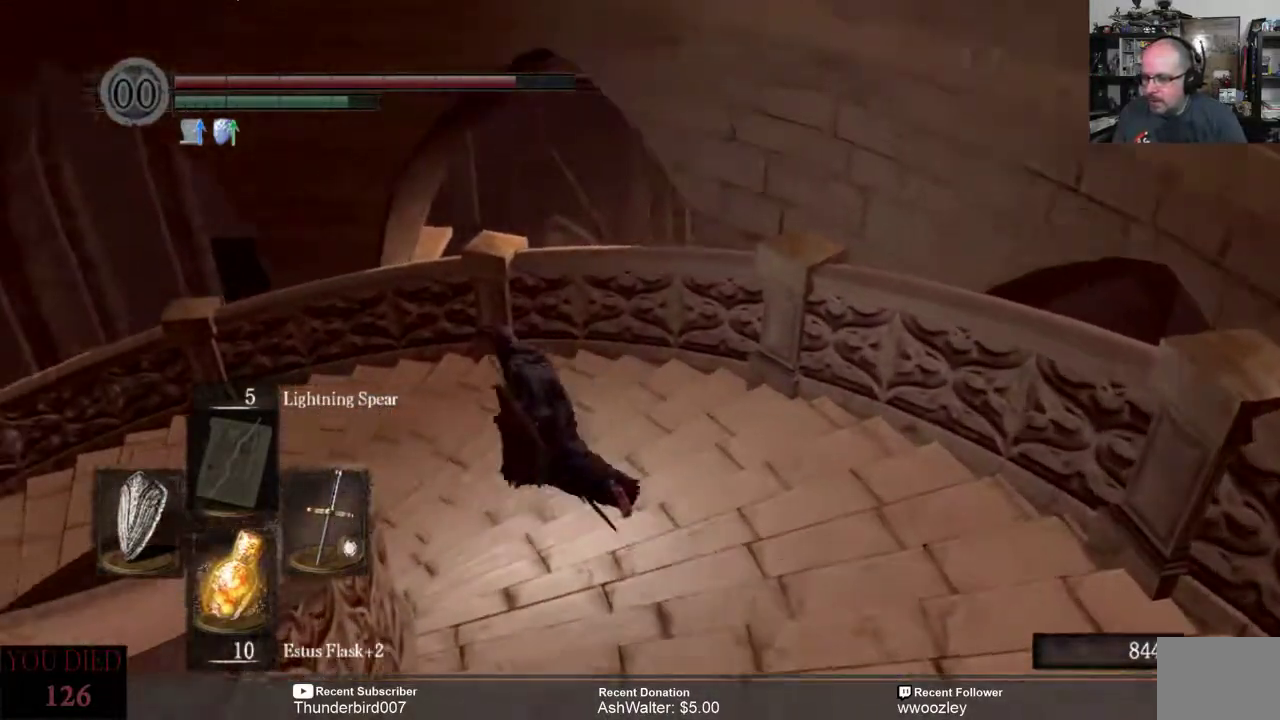
{"buttons": ["B"], "left_stick": "up-left", "right_stick": "center", "events": []}
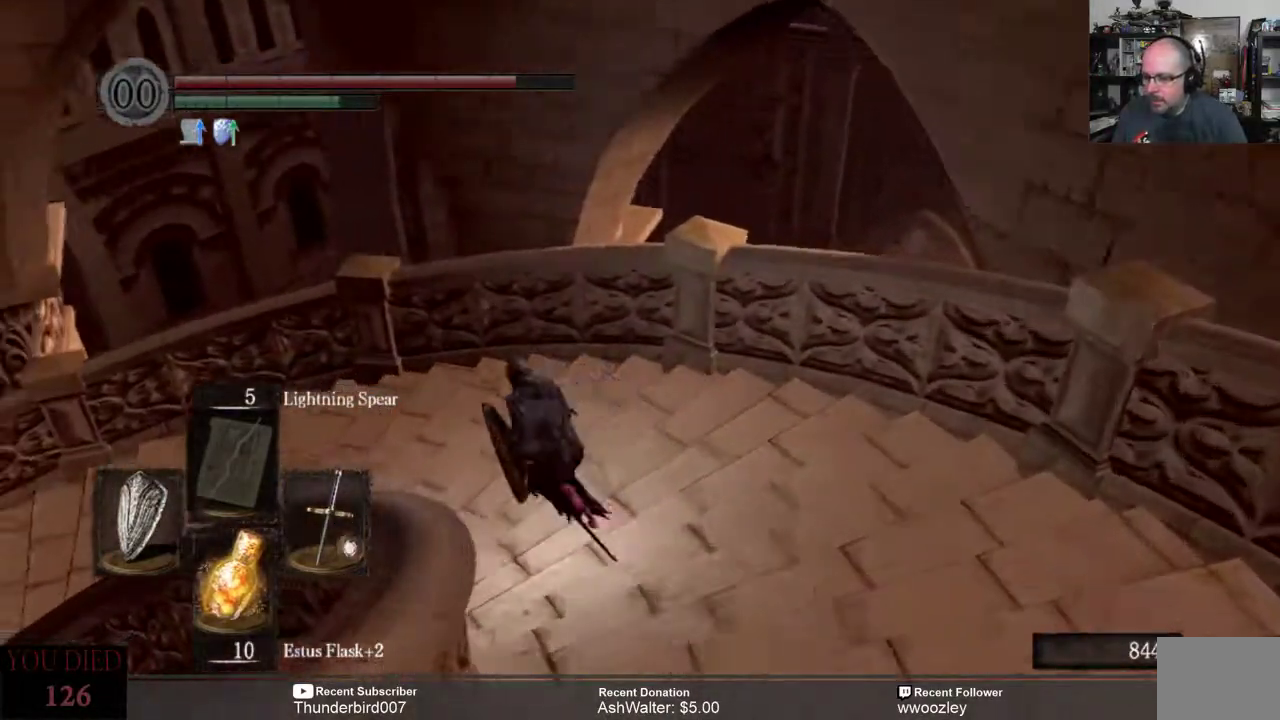
{"buttons": ["B"], "left_stick": "up-left", "right_stick": "center", "events": []}
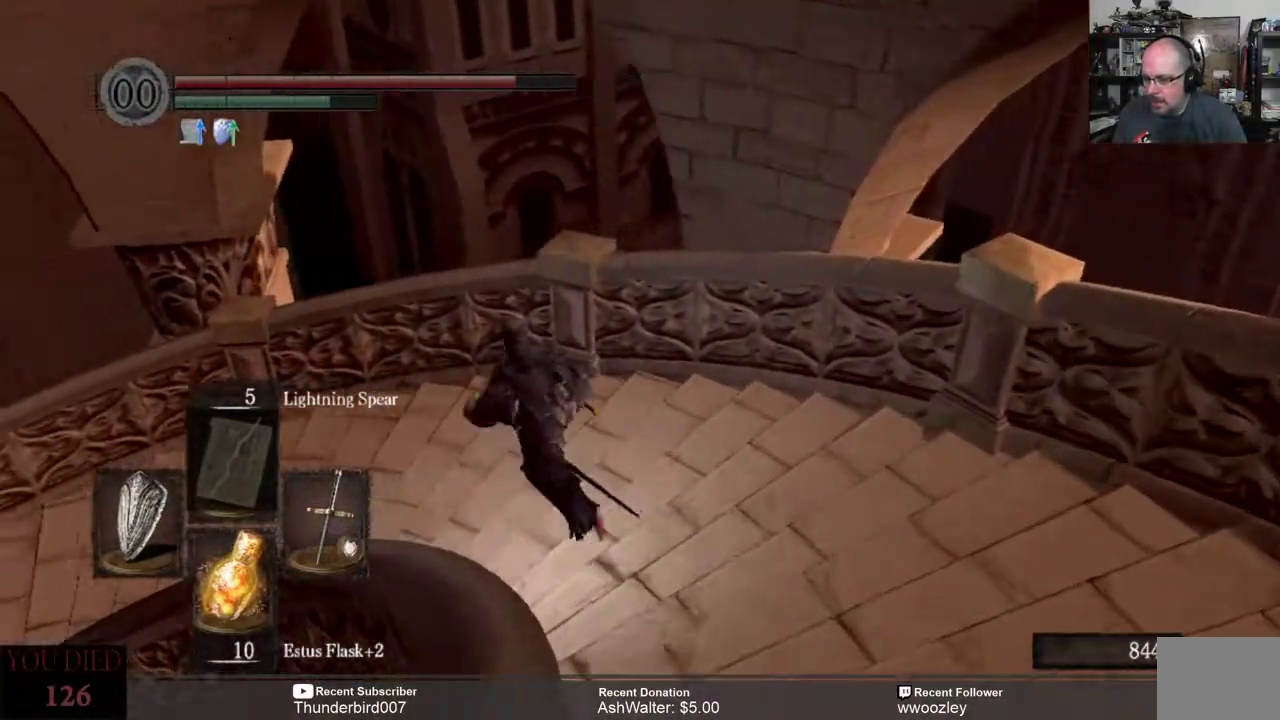
{"buttons": ["B"], "left_stick": "up-left", "right_stick": "center", "events": []}
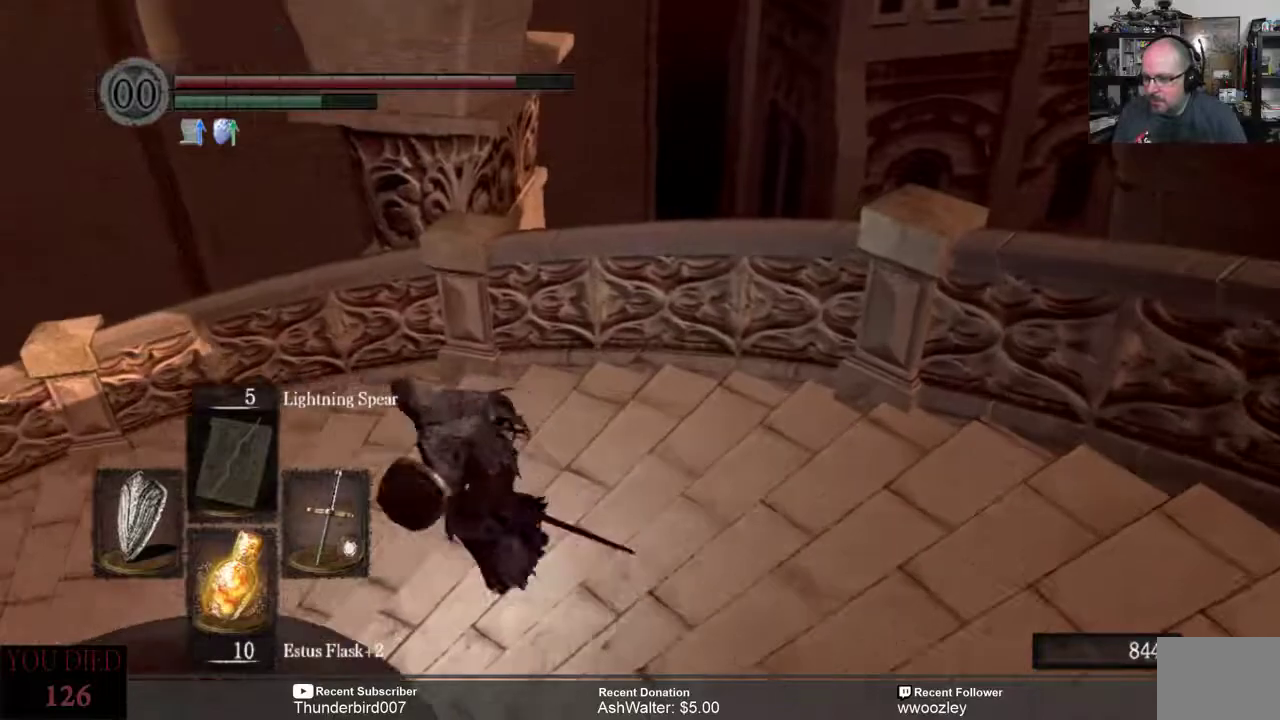
{"buttons": ["B"], "left_stick": "up-left", "right_stick": "center", "events": []}
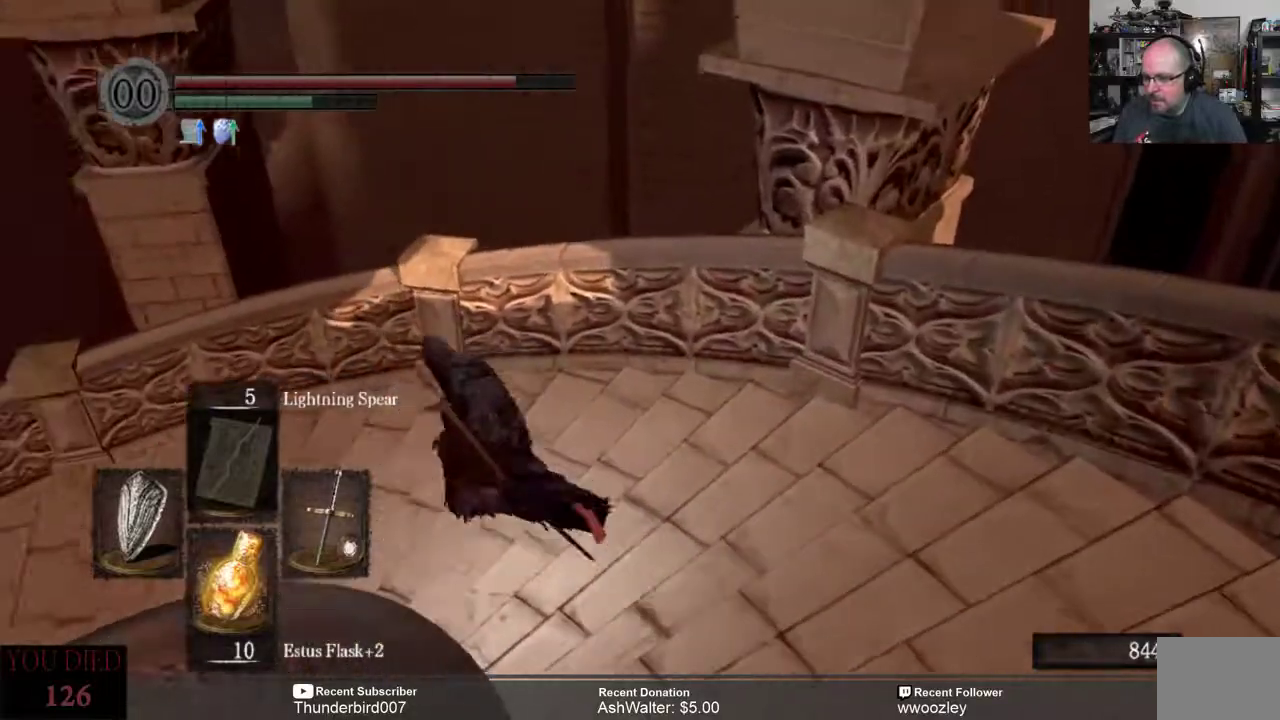
{"buttons": ["B"], "left_stick": "up-left", "right_stick": "center", "events": []}
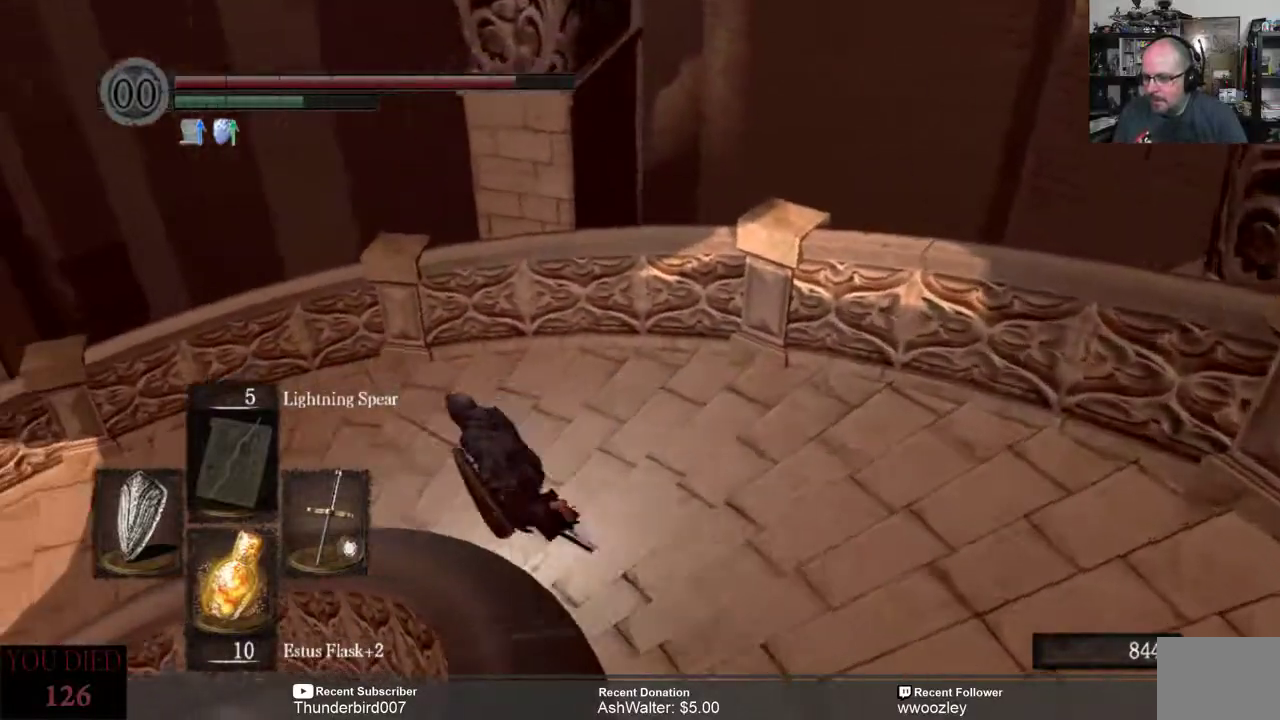
{"buttons": ["B"], "left_stick": "up-left", "right_stick": "center", "events": []}
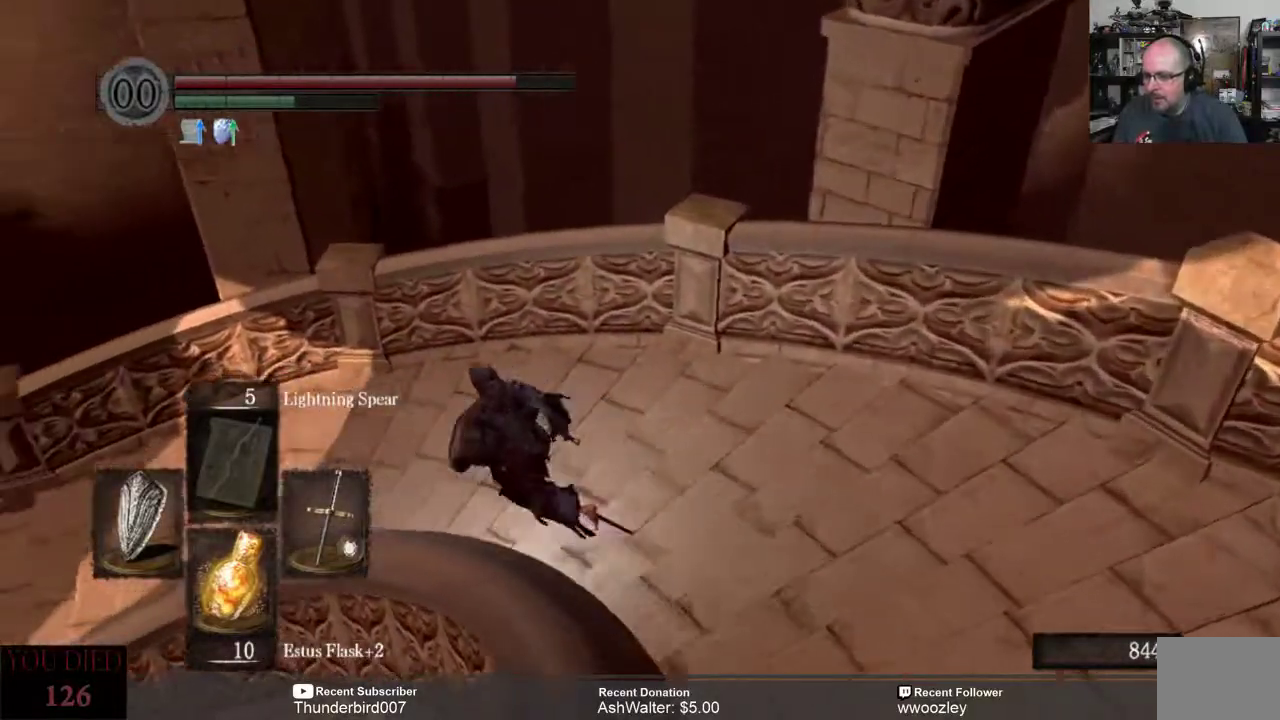
{"buttons": ["B"], "left_stick": "up-left", "right_stick": "center", "events": []}
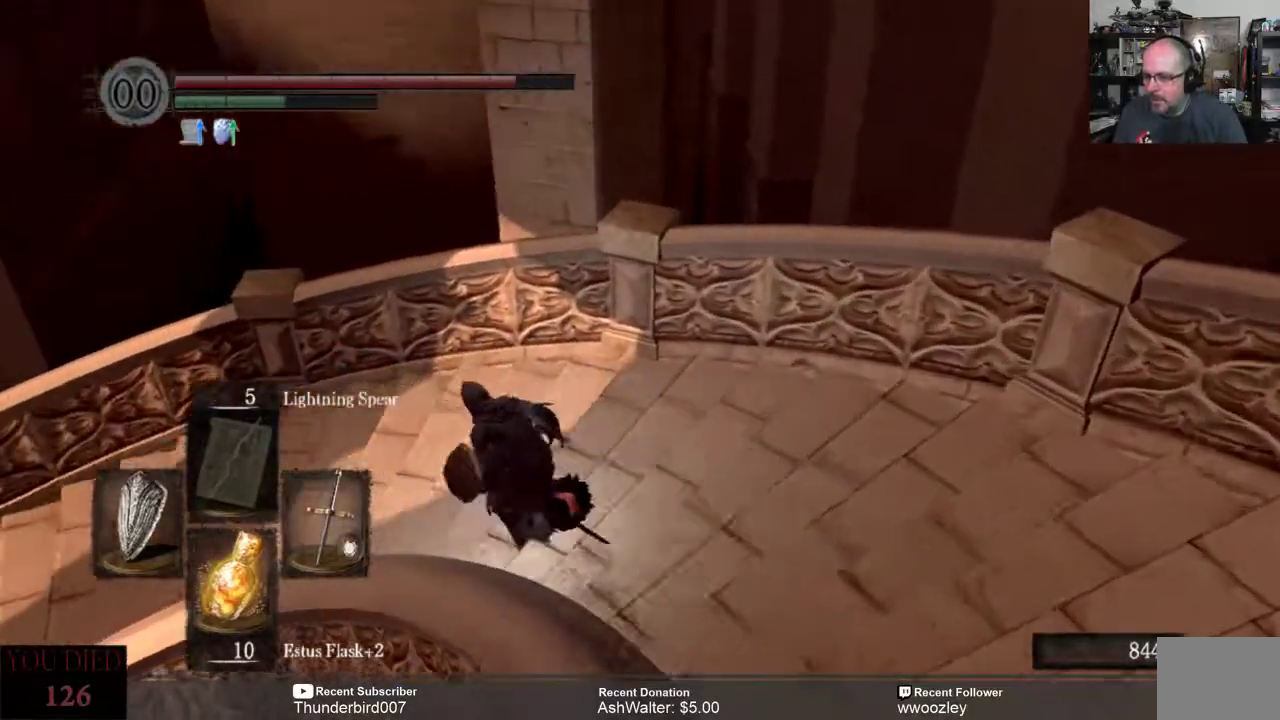
{"buttons": ["B"], "left_stick": "up-left", "right_stick": "center", "events": []}
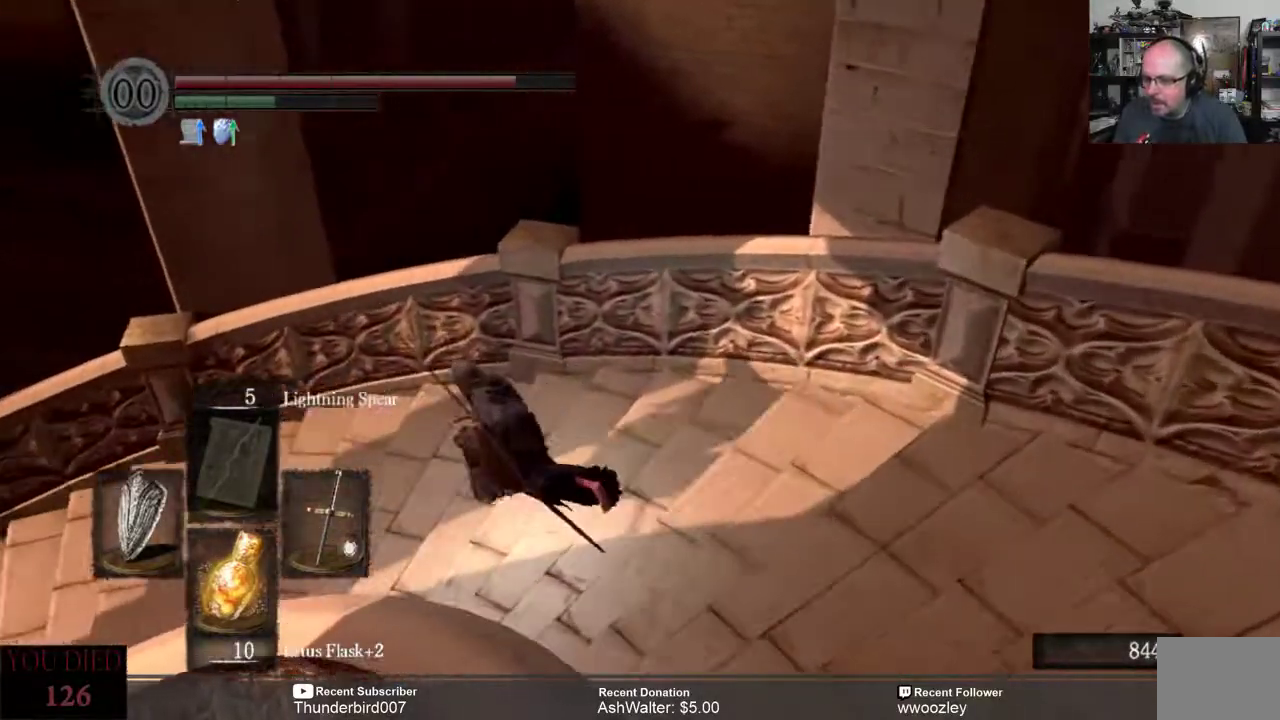
{"buttons": ["B"], "left_stick": "up-left", "right_stick": "center", "events": []}
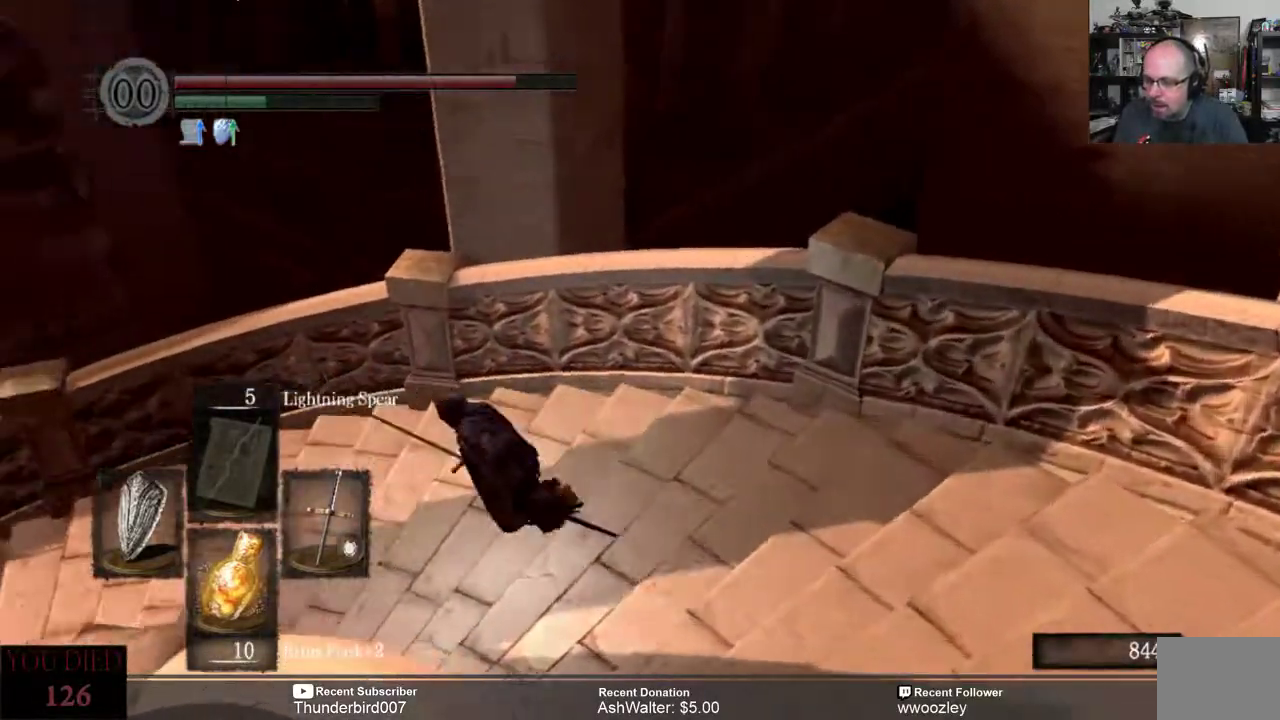
{"buttons": ["B"], "left_stick": "up-left", "right_stick": "center", "events": []}